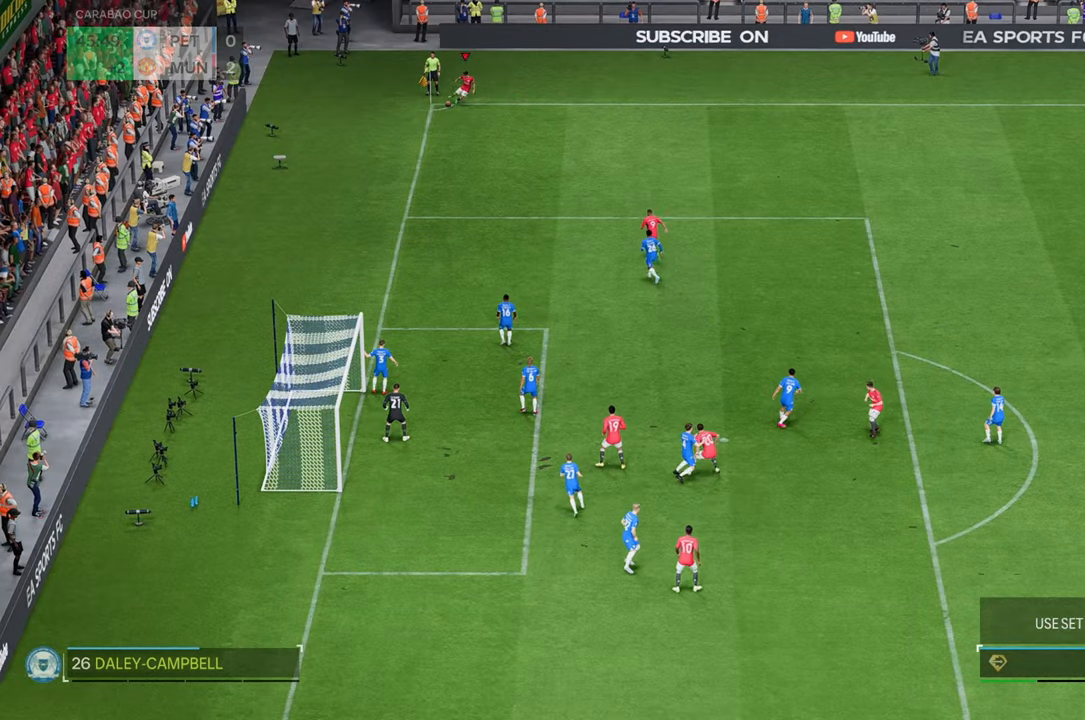
Gameplay with a controller (Xbox layout); each line is a JSON object with the inputs held at the frame after it. "events" lists button and stick changes between this image and that frame as [ms after this image, input, new state], when the widget could be followed in between. Not read: L3 R3.
{"buttons": [], "left_stick": "up-left", "right_stick": "center", "events": []}
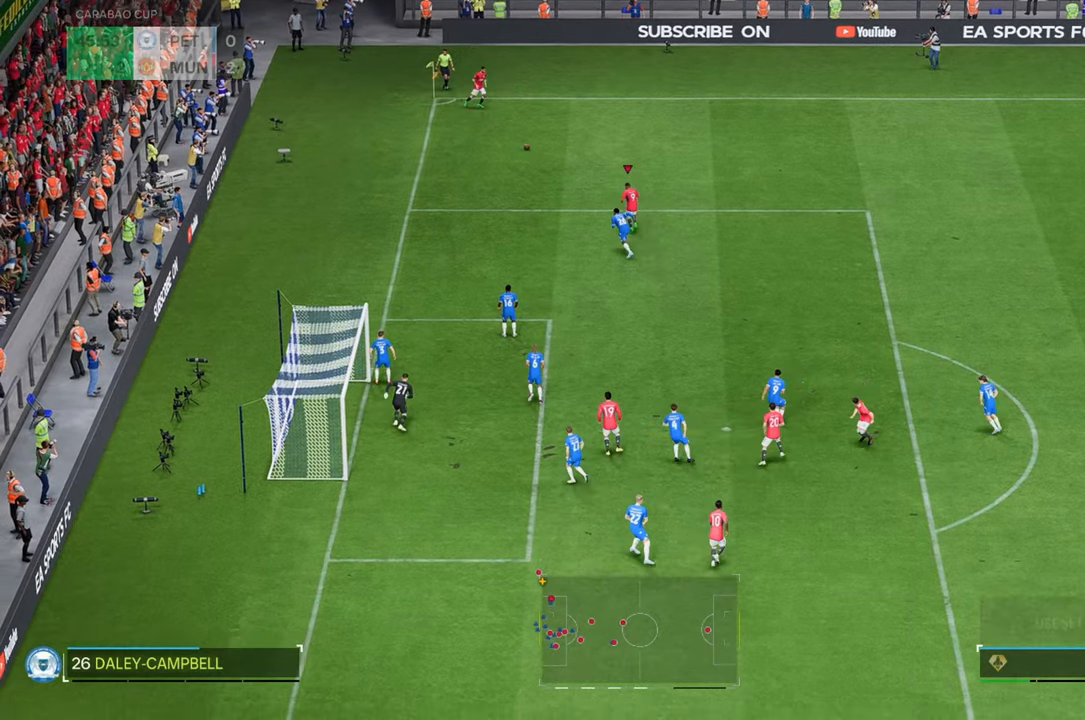
{"buttons": [], "left_stick": "center", "right_stick": "center", "events": [[450, "left_stick", "center"]]}
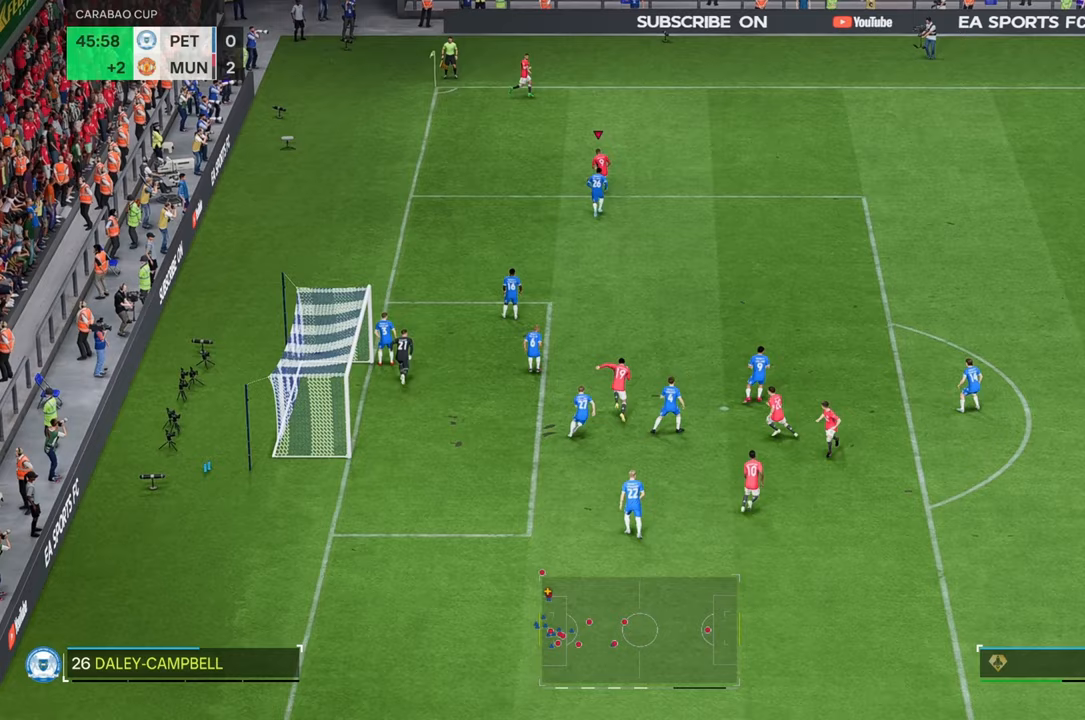
{"buttons": ["R2"], "left_stick": "down-left", "right_stick": "center", "events": [[50, "left_stick", "down-left"], [317, "R2", "down"]]}
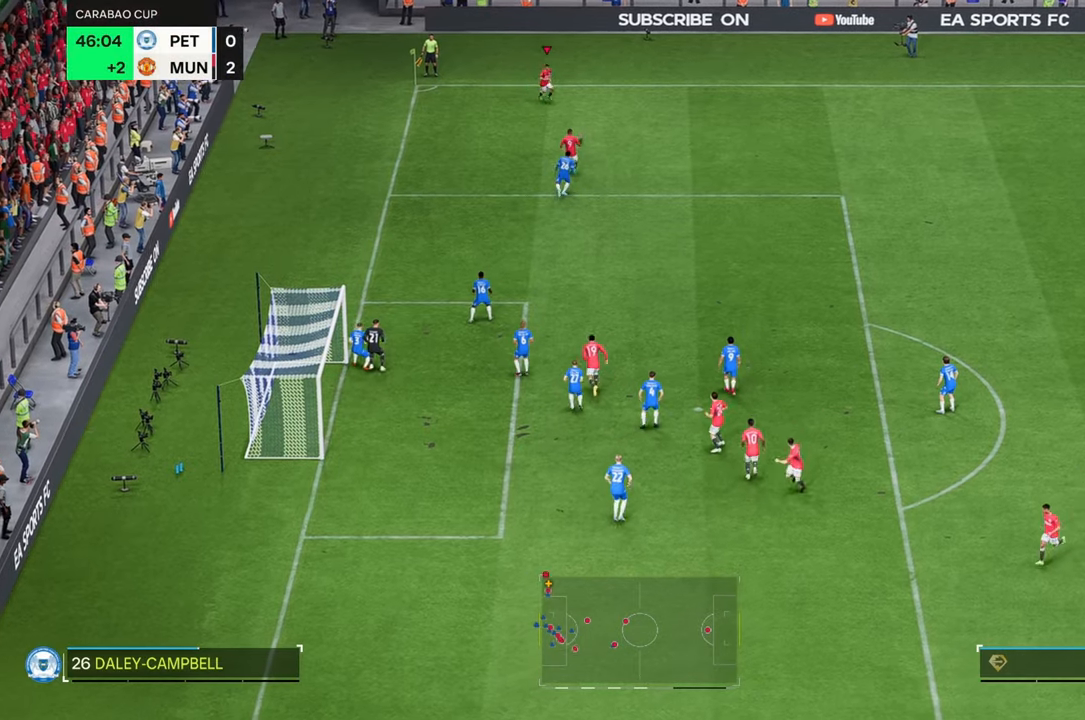
{"buttons": ["R2"], "left_stick": "down-left", "right_stick": "center", "events": []}
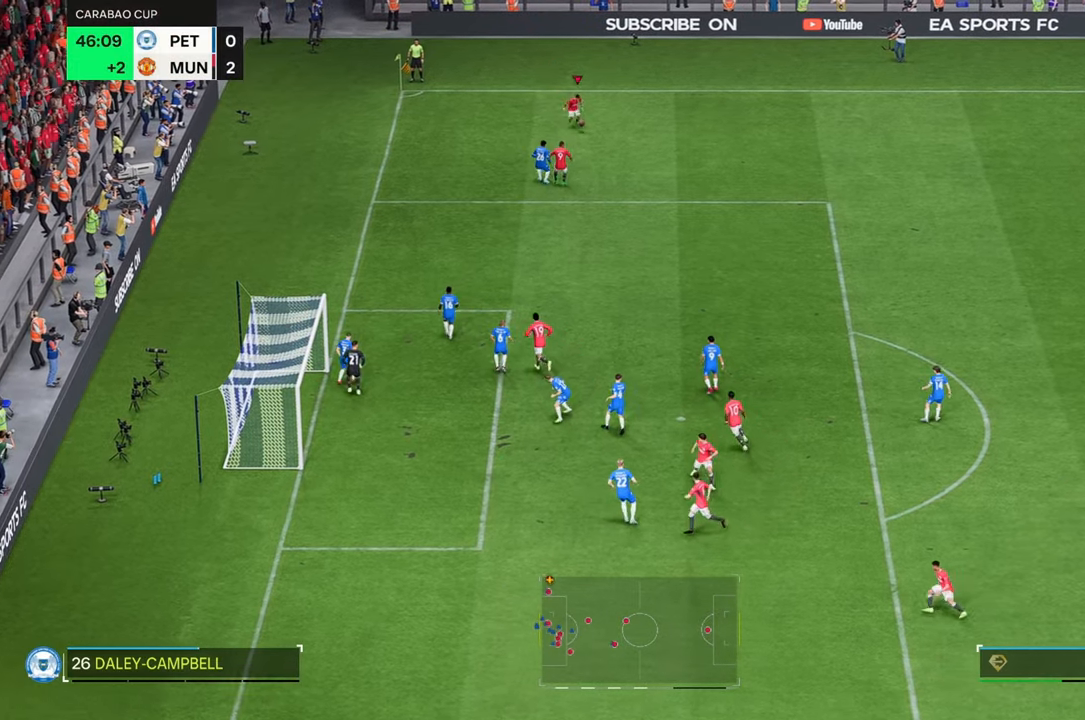
{"buttons": ["R2"], "left_stick": "down-left", "right_stick": "center", "events": []}
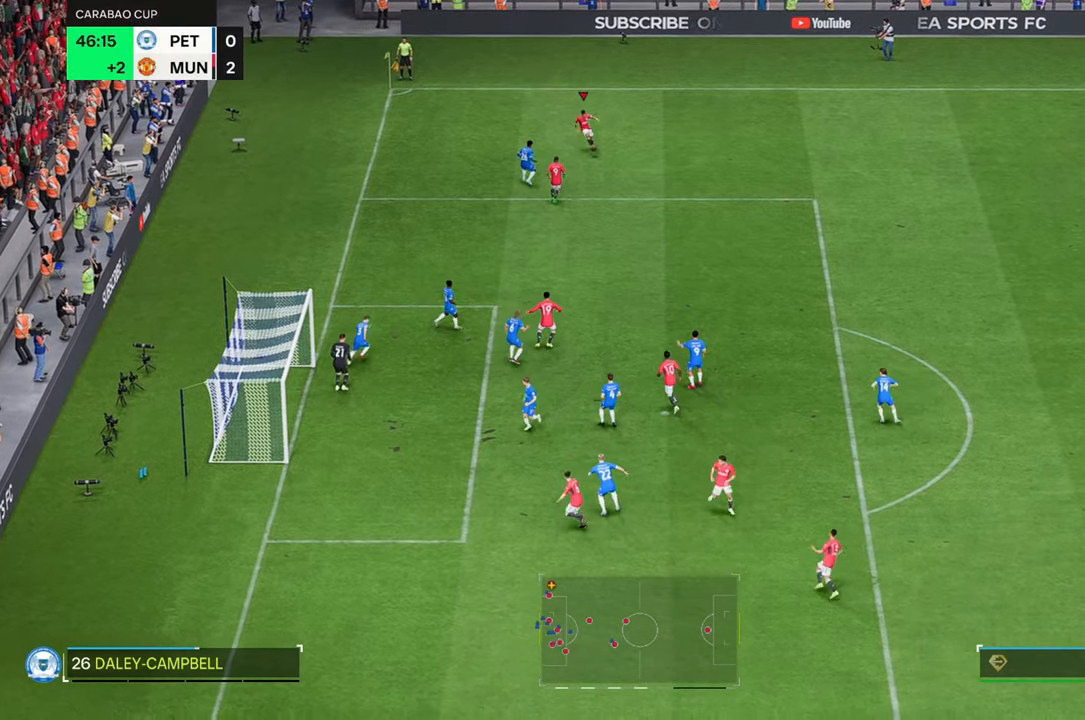
{"buttons": [], "left_stick": "left", "right_stick": "center", "events": [[300, "R2", "up"], [333, "left_stick", "left"]]}
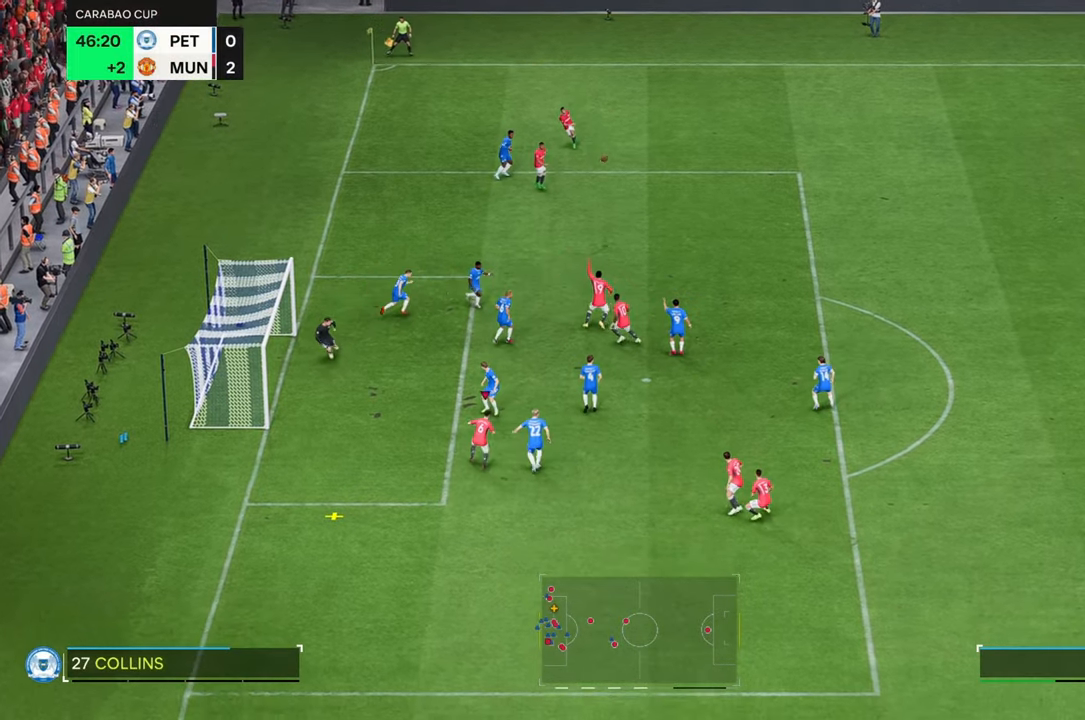
{"buttons": [], "left_stick": "left", "right_stick": "center", "events": []}
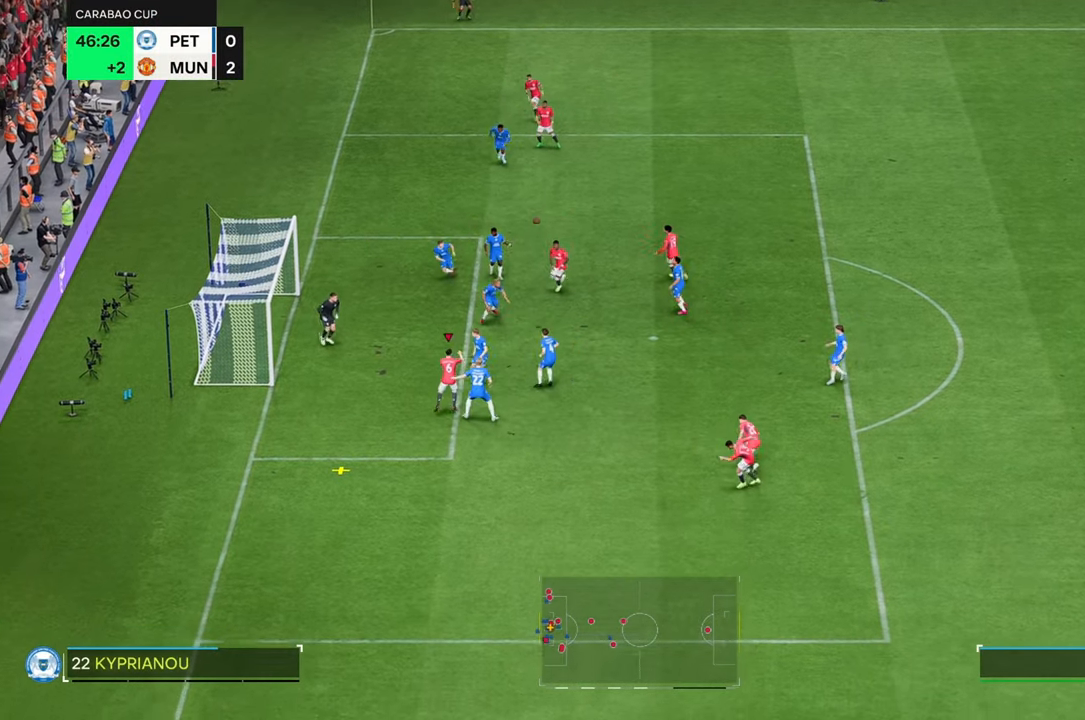
{"buttons": [], "left_stick": "left", "right_stick": "center", "events": []}
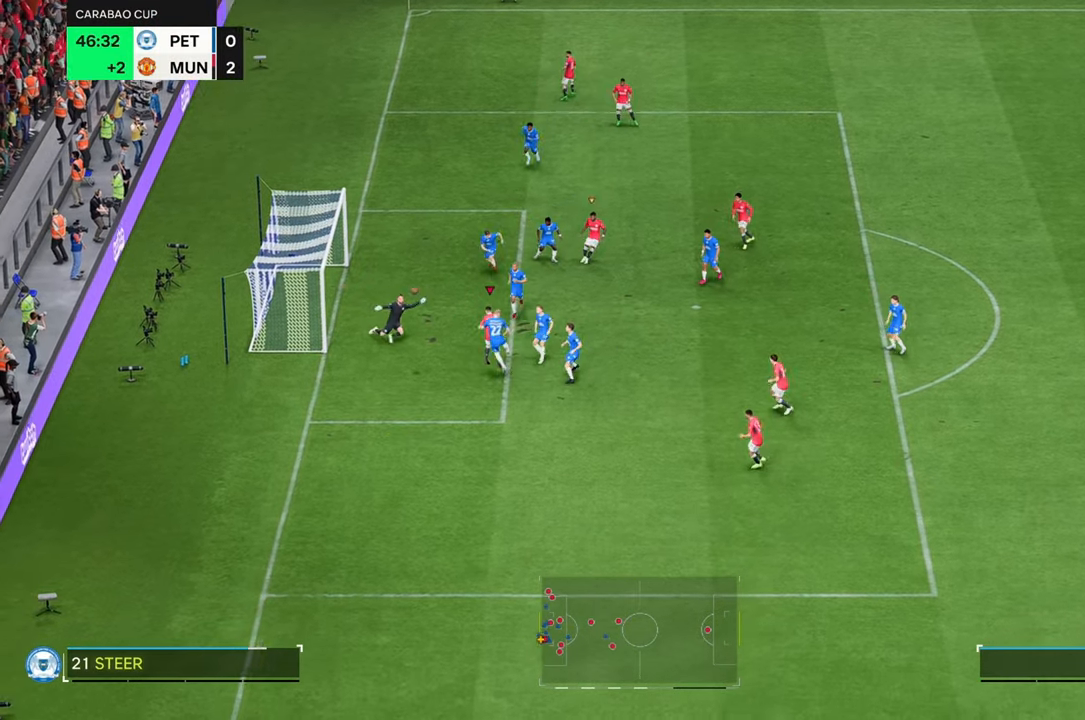
{"buttons": [], "left_stick": "left", "right_stick": "center", "events": []}
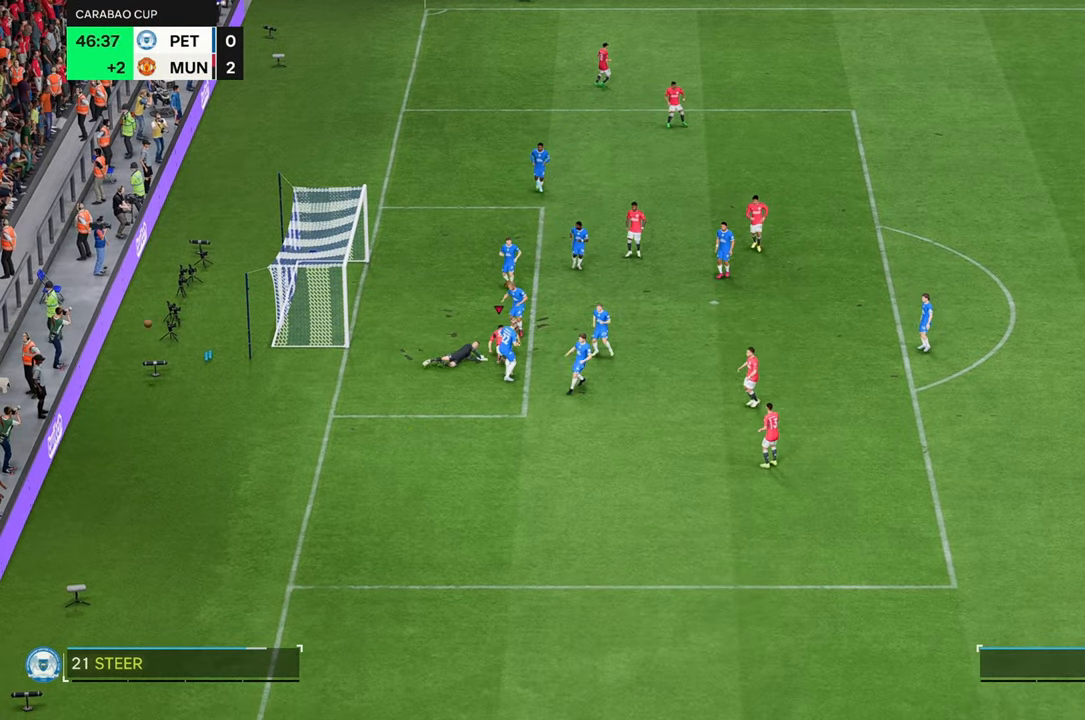
{"buttons": [], "left_stick": "up-left", "right_stick": "center", "events": [[317, "left_stick", "up-left"]]}